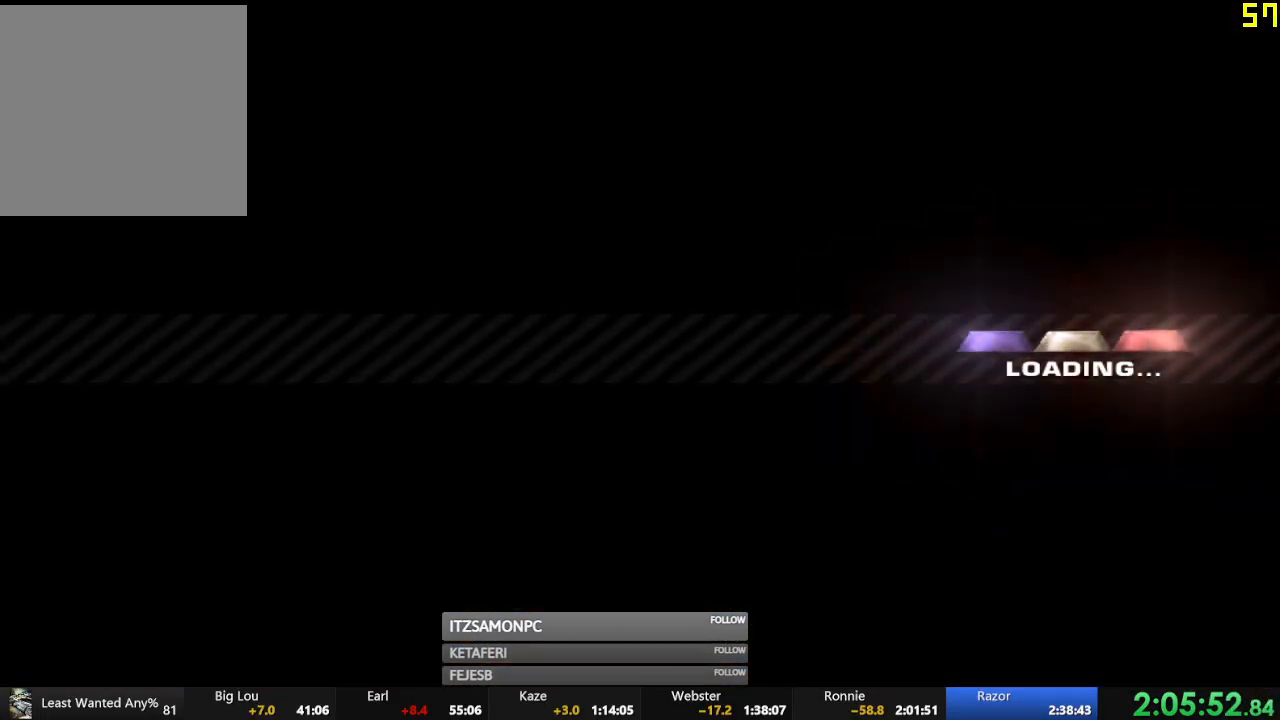
Gameplay with a controller (Xbox layout); each line is a JSON object with the inputs held at the frame after it. "events" lists button and stick changes between this image and that frame as [ms after this image, input, new state], when the widget could be followed in between. Not read: SHARE right_stick.
{"buttons": ["R2"], "left_stick": "center", "events": [[134, "A", "down"], [200, "A", "up"], [200, "R2", "down"], [301, "A", "down"], [351, "A", "up"], [434, "A", "down"], [484, "A", "up"]]}
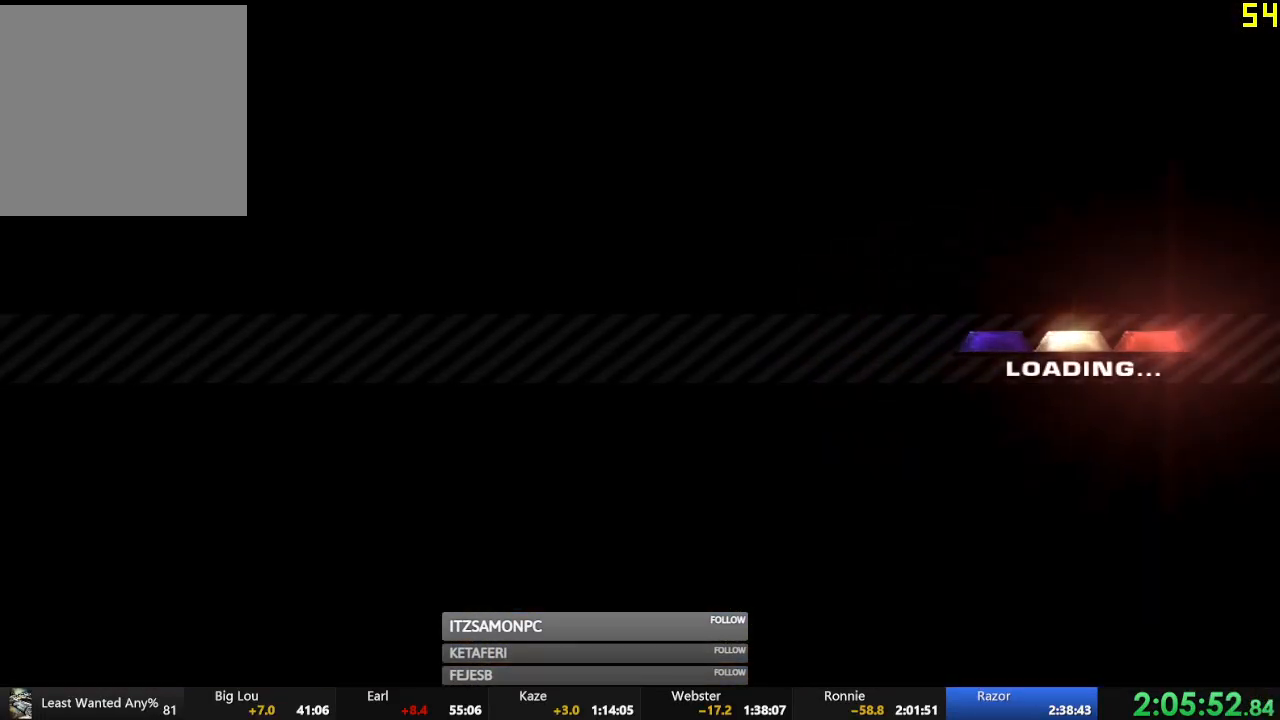
{"buttons": ["R2"], "left_stick": "center", "events": [[83, "A", "down"], [150, "A", "up"], [217, "A", "down"], [267, "A", "up"], [367, "A", "down"], [434, "A", "up"]]}
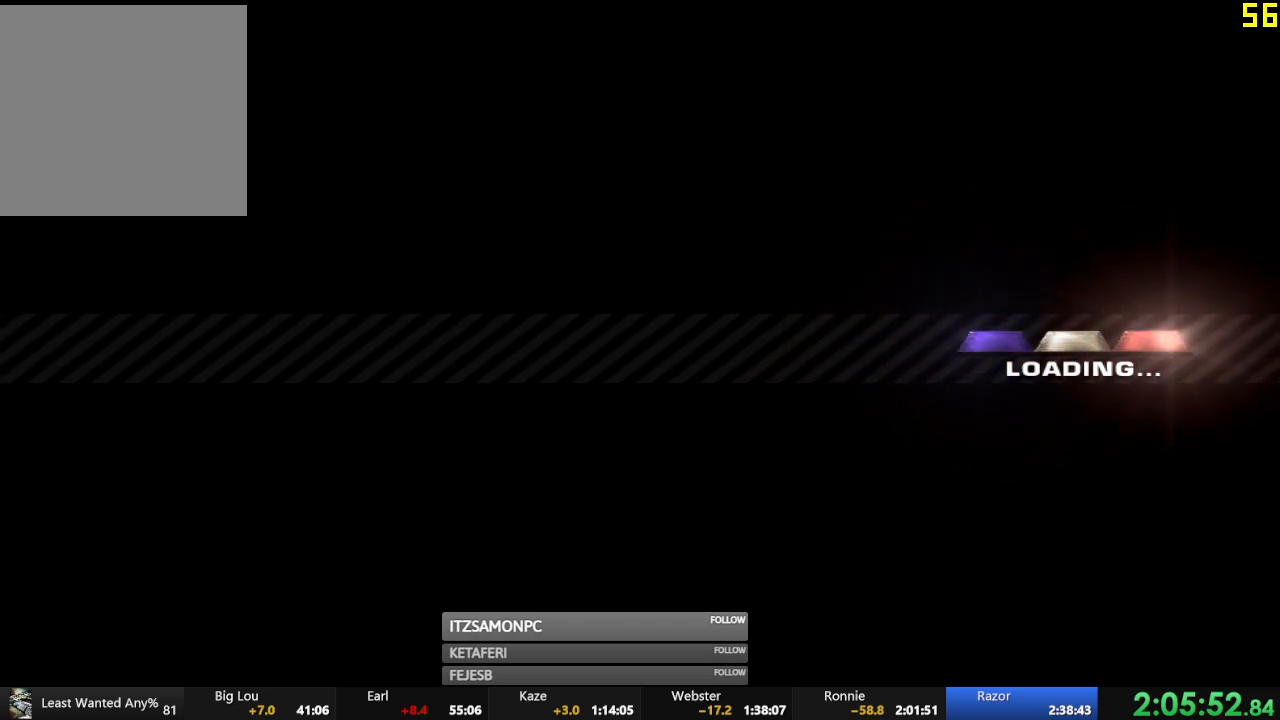
{"buttons": ["R2"], "left_stick": "center", "events": [[17, "A", "down"], [67, "A", "up"], [150, "A", "down"], [200, "A", "up"], [301, "A", "down"], [351, "A", "up"], [451, "A", "down"], [501, "A", "up"]]}
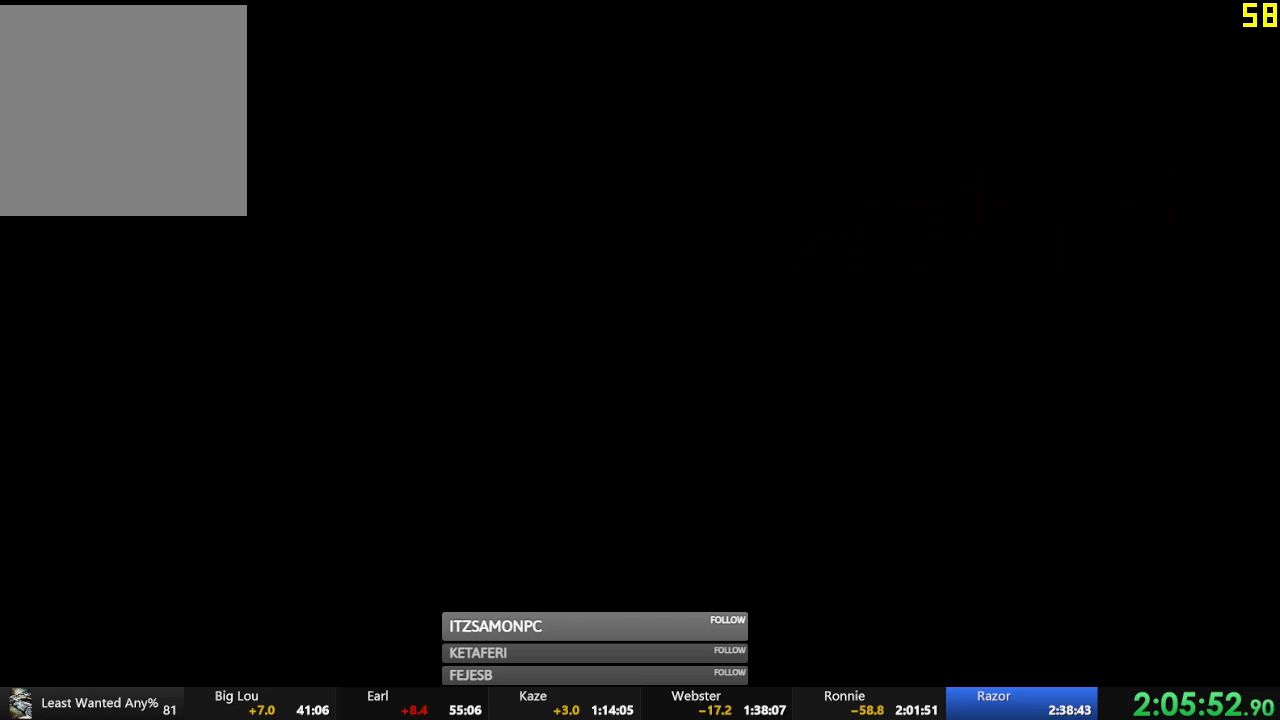
{"buttons": ["R2"], "left_stick": "center", "events": [[83, "A", "down"], [117, "A", "up"], [233, "A", "down"], [267, "A", "up"]]}
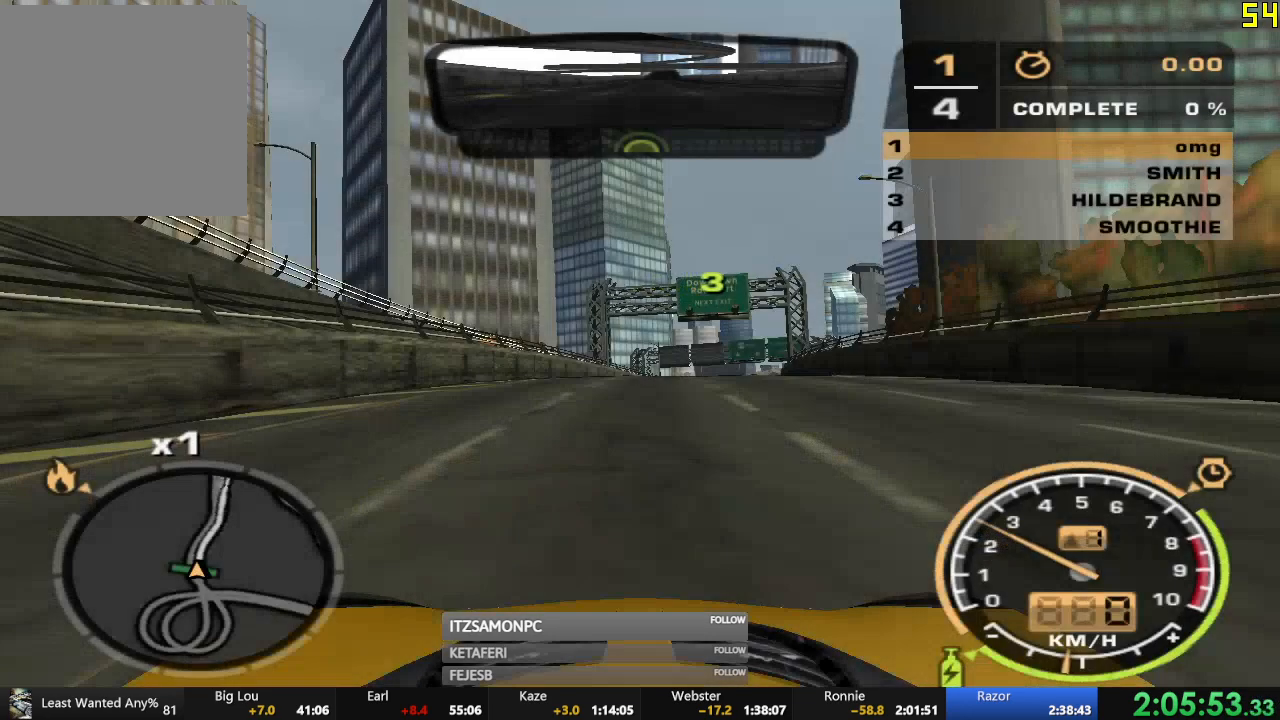
{"buttons": ["R2"], "left_stick": "center", "events": []}
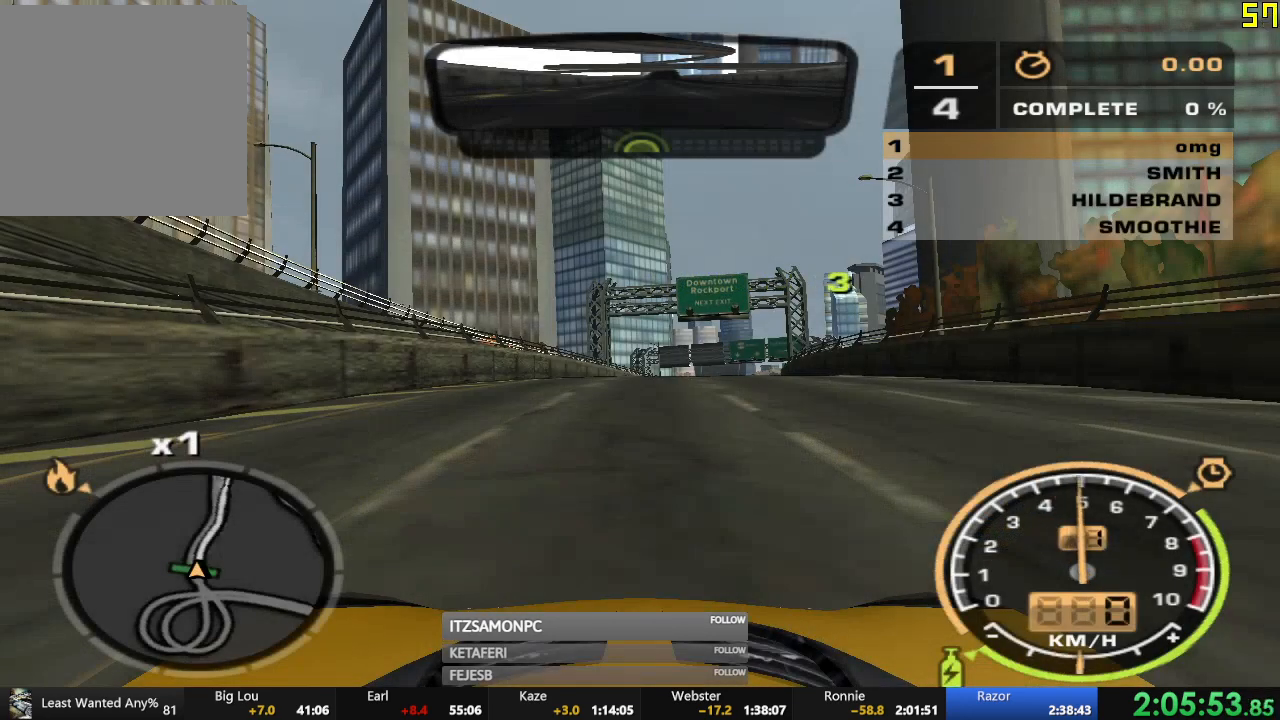
{"buttons": ["R2"], "left_stick": "center", "events": []}
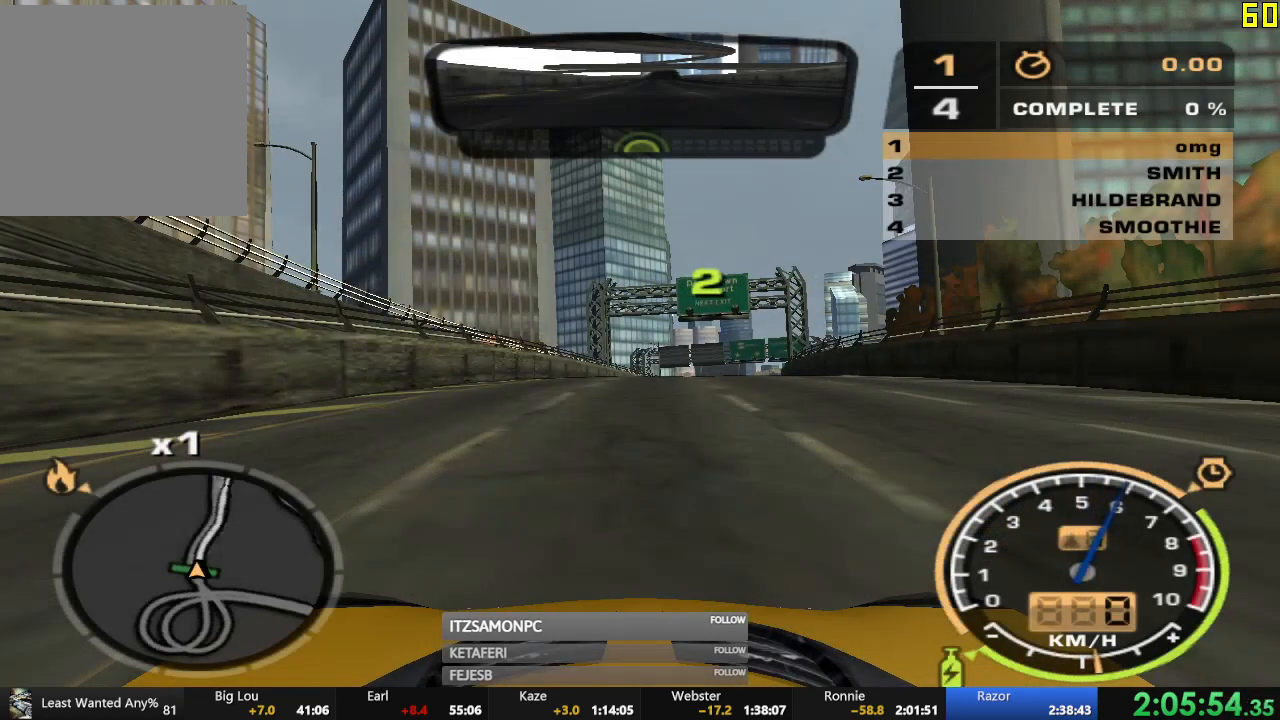
{"buttons": ["R2"], "left_stick": "center", "events": []}
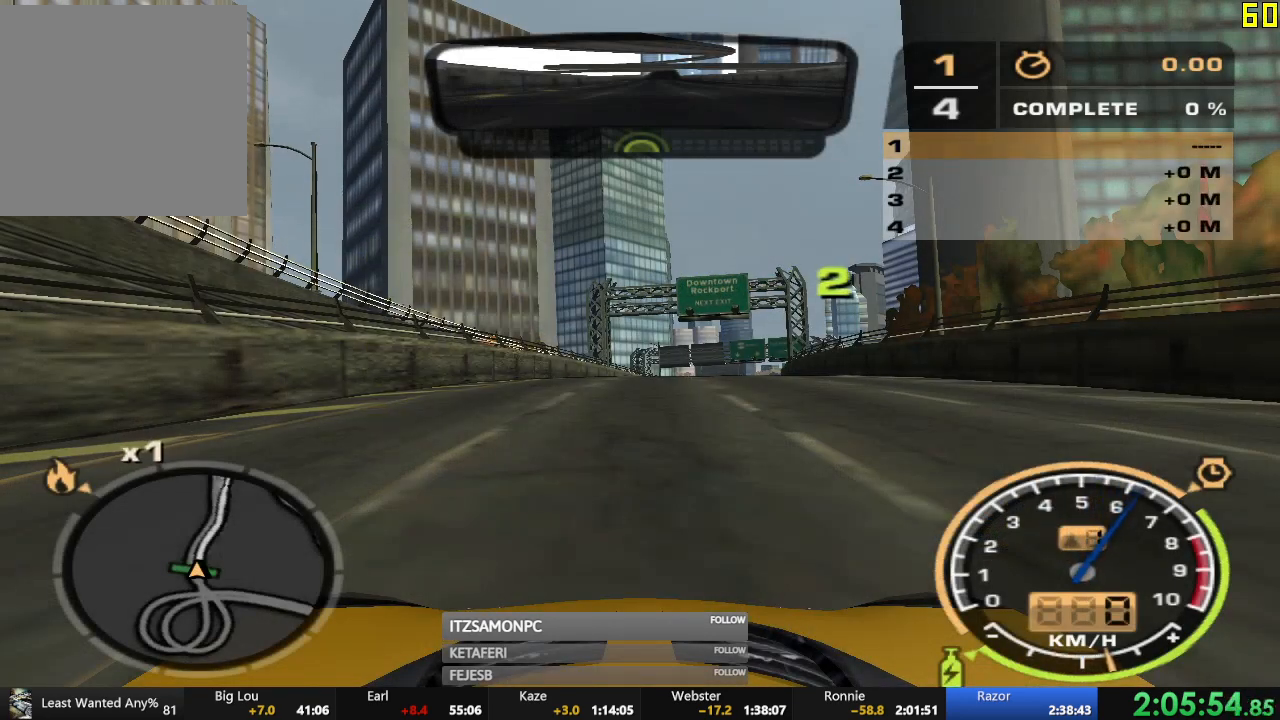
{"buttons": ["R2"], "left_stick": "center", "events": []}
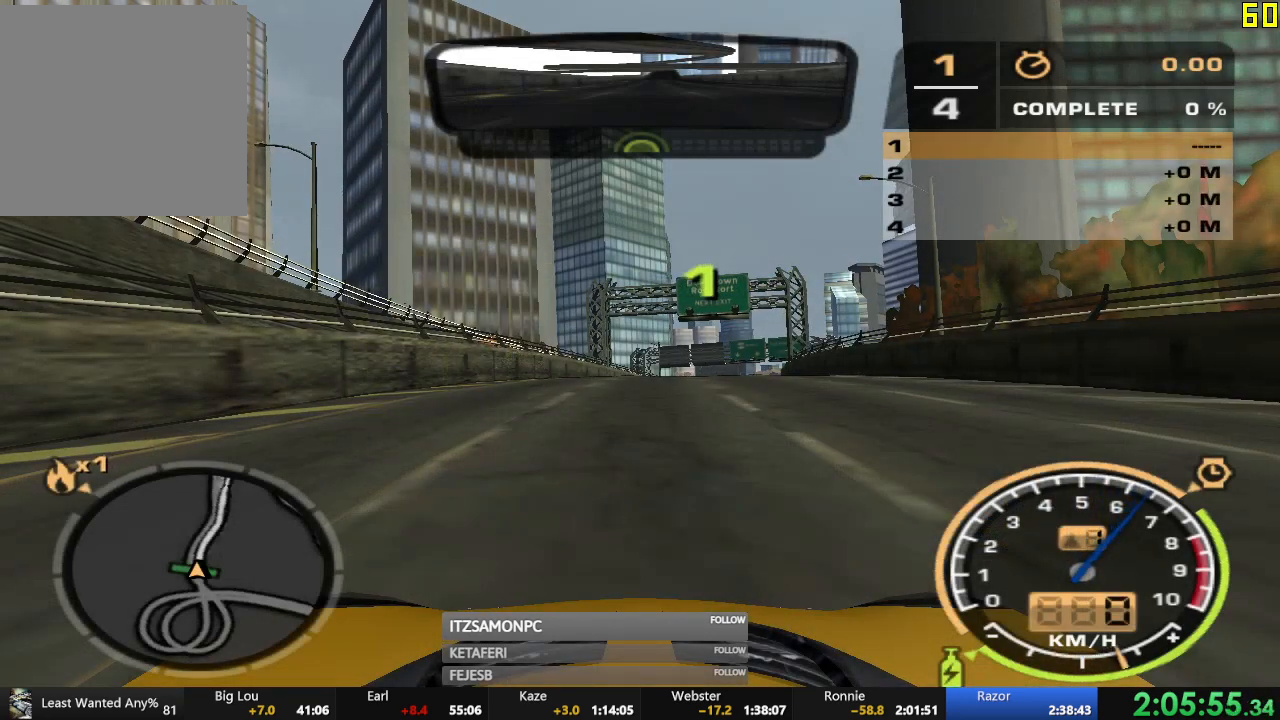
{"buttons": ["R2"], "left_stick": "center", "events": []}
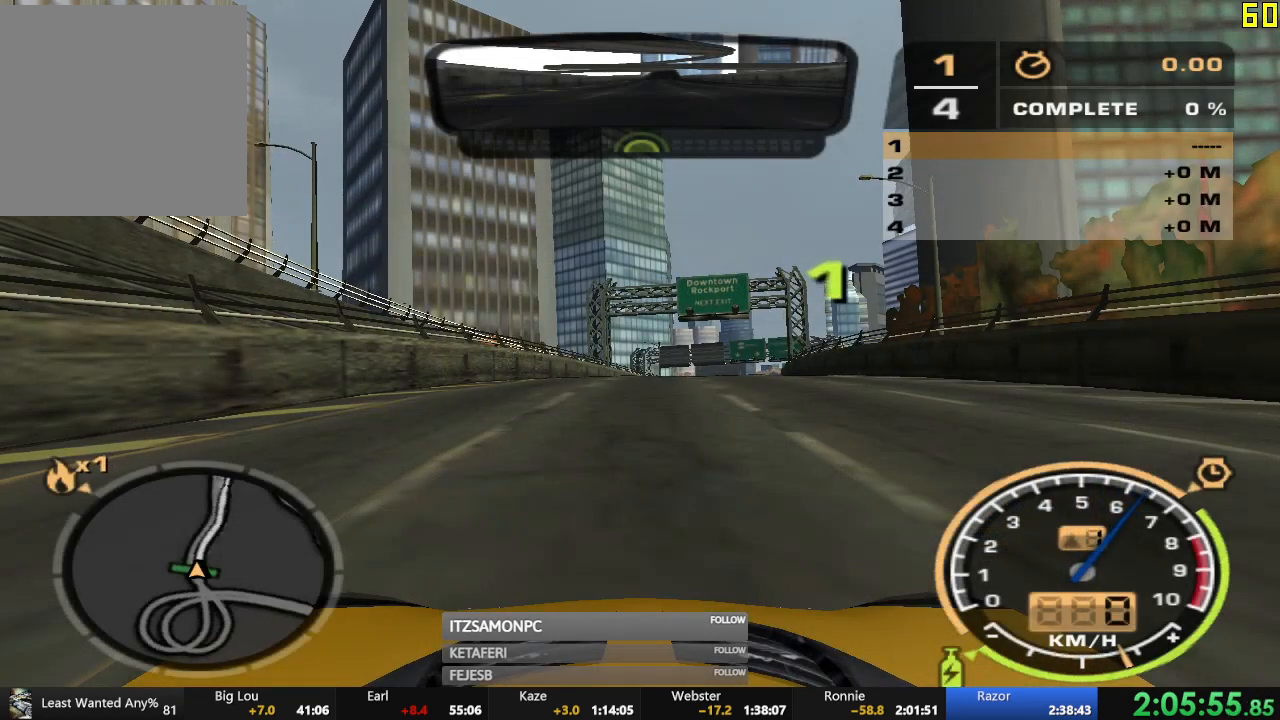
{"buttons": ["A", "R2"], "left_stick": "center", "events": [[133, "A", "down"]]}
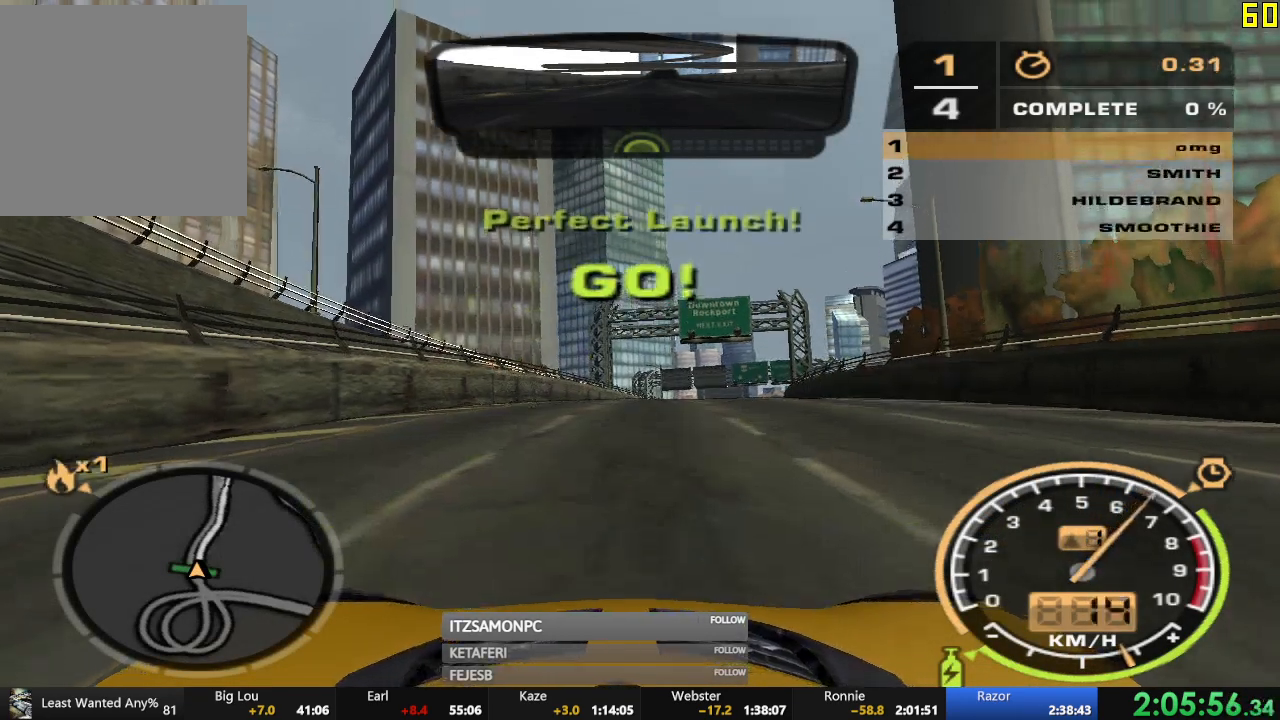
{"buttons": ["A", "R2"], "left_stick": "center", "events": []}
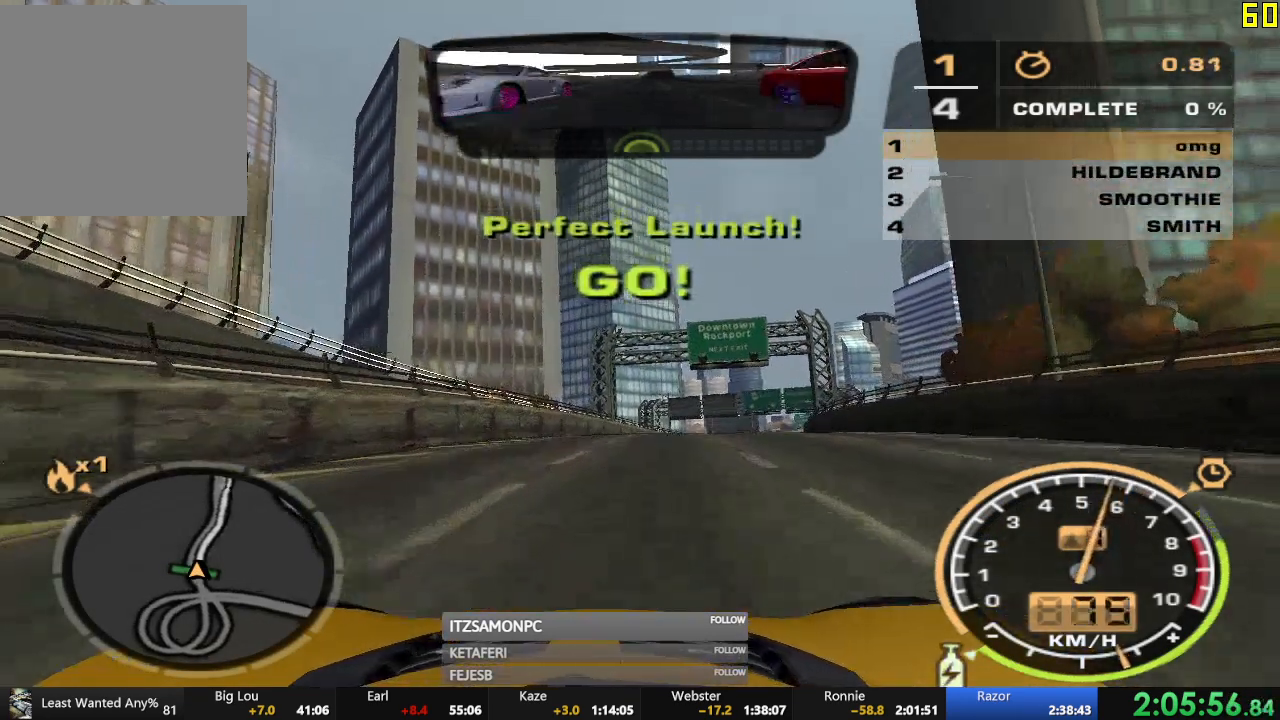
{"buttons": ["A", "R2"], "left_stick": "center", "events": []}
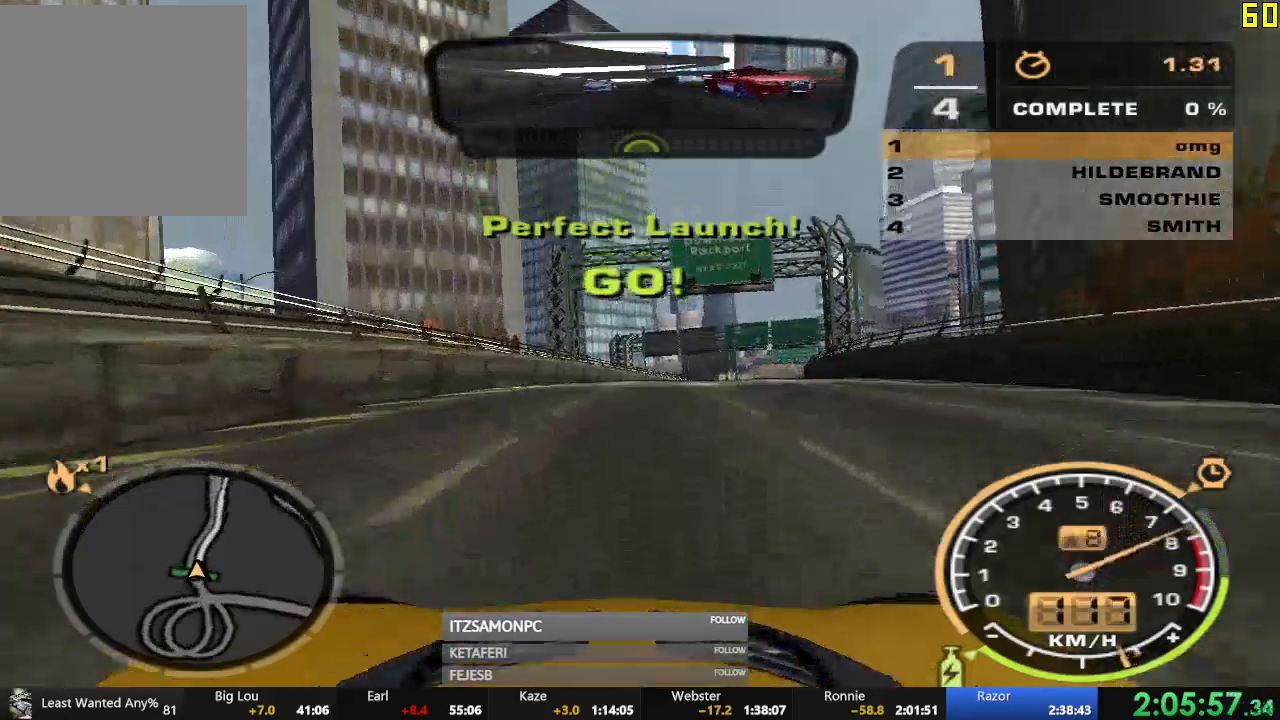
{"buttons": ["A", "R2"], "left_stick": "center", "events": []}
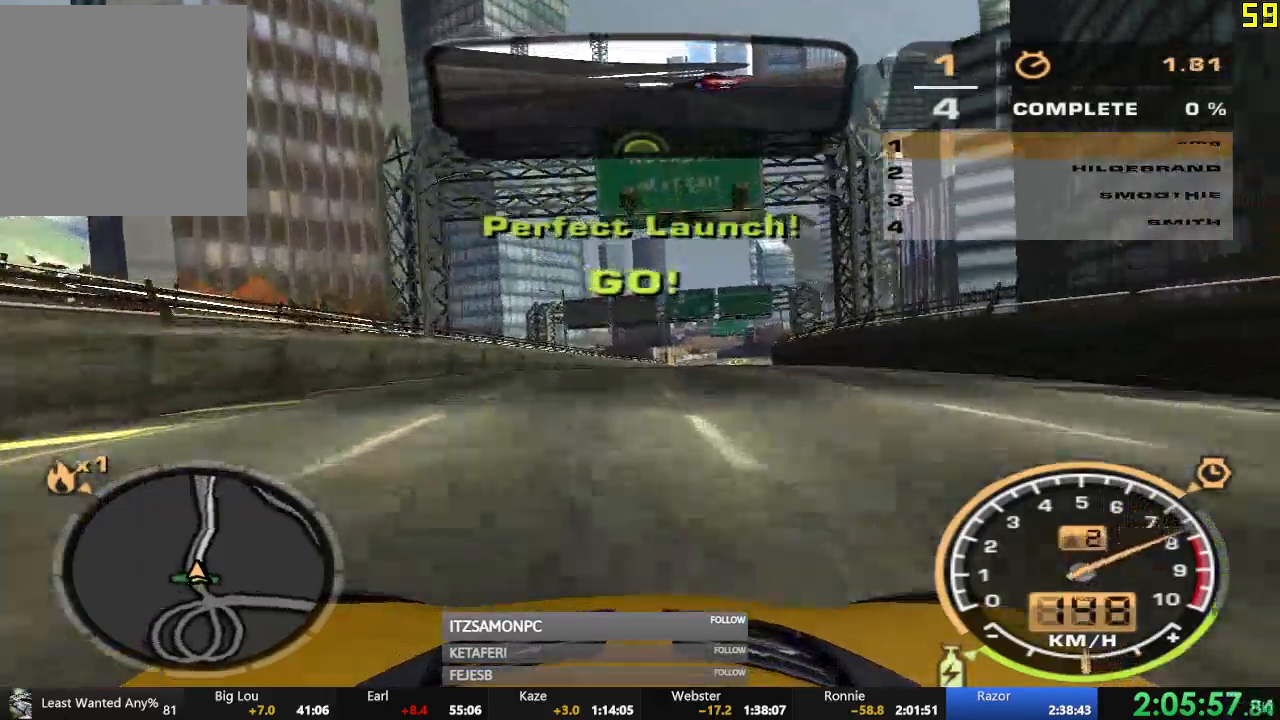
{"buttons": ["A", "R2"], "left_stick": "center", "events": []}
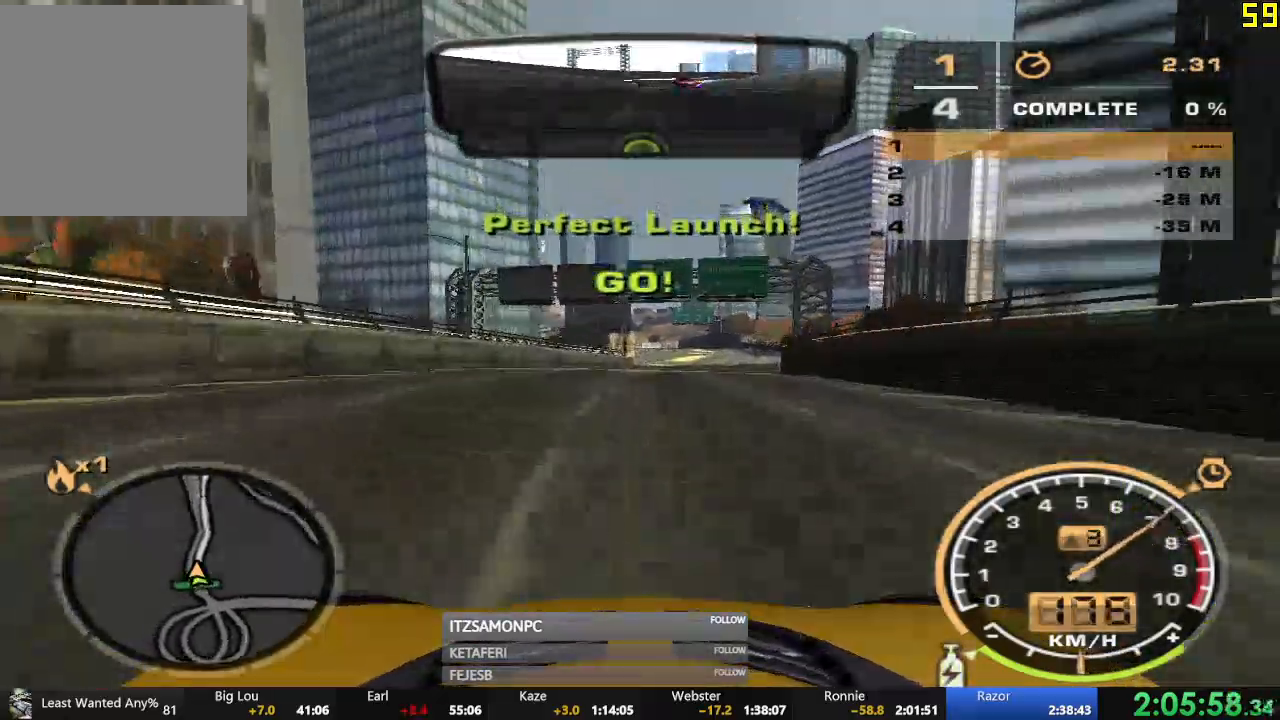
{"buttons": ["A", "R2"], "left_stick": "center", "events": []}
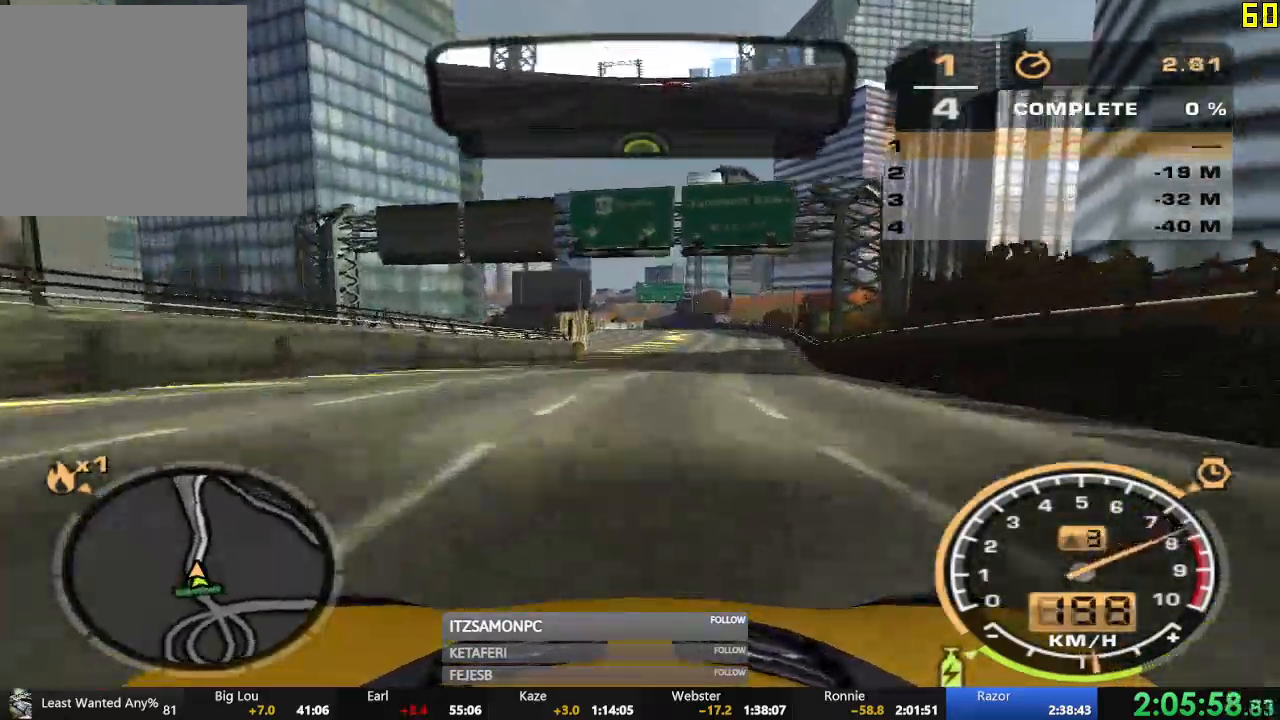
{"buttons": ["A", "R2"], "left_stick": "center", "events": []}
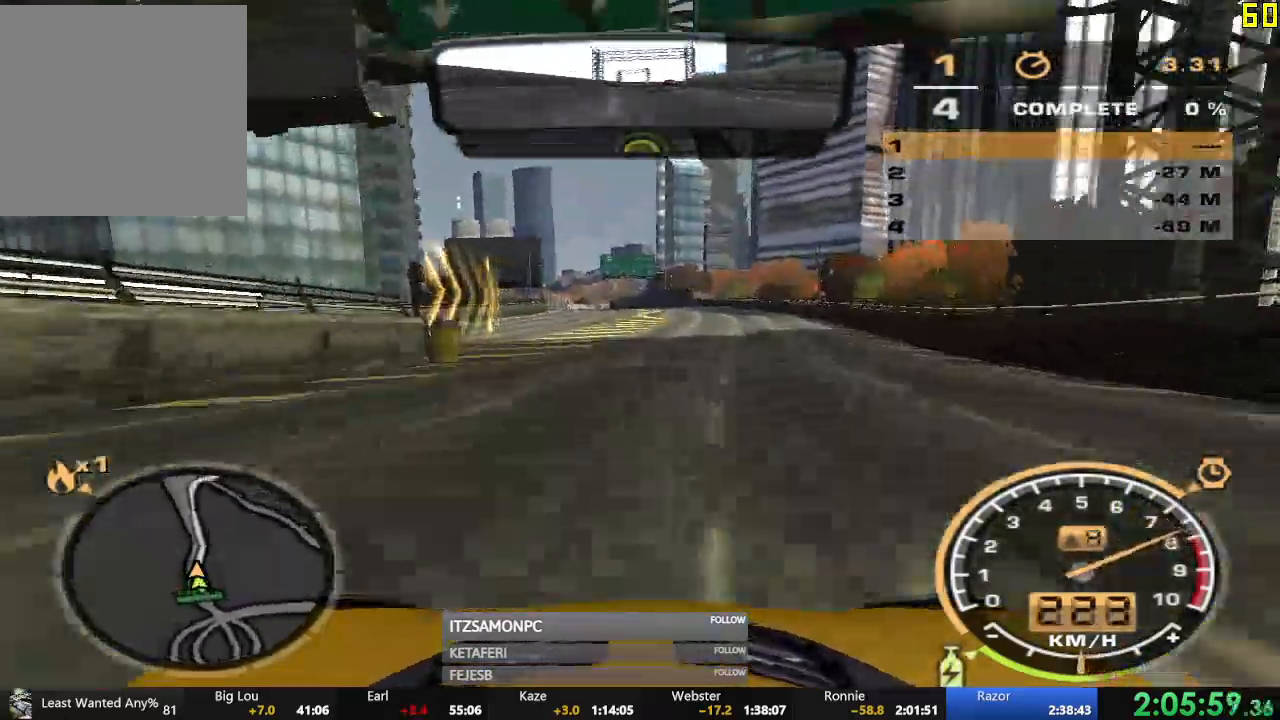
{"buttons": ["A", "R2"], "left_stick": "center", "events": []}
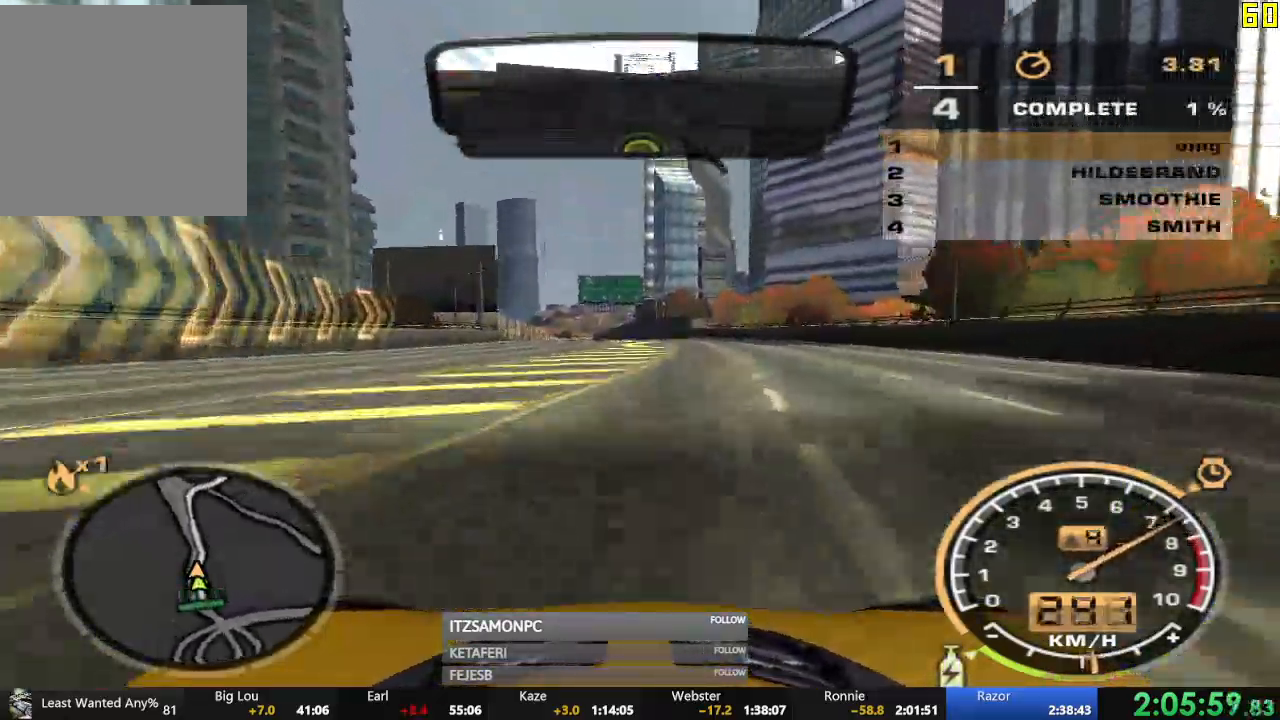
{"buttons": ["A", "R2"], "left_stick": "center", "events": []}
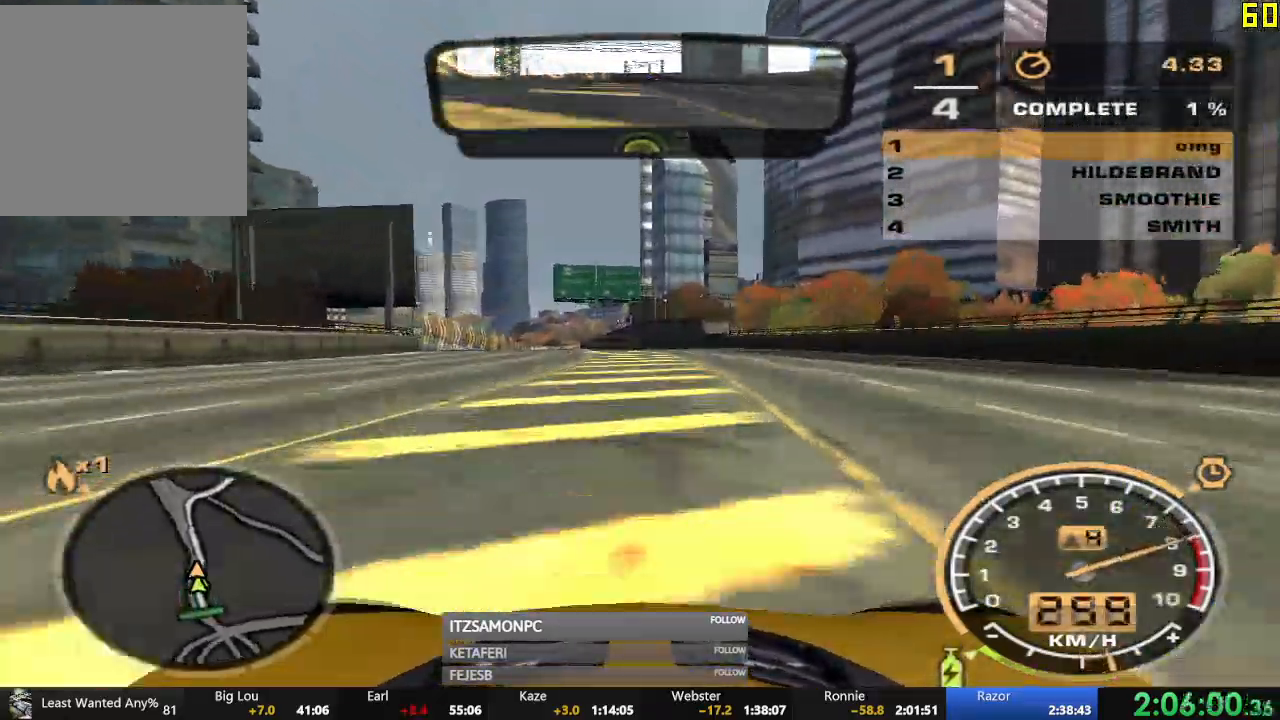
{"buttons": ["R2"], "left_stick": "center", "events": [[184, "A", "up"], [384, "L2", "down"], [484, "L2", "up"]]}
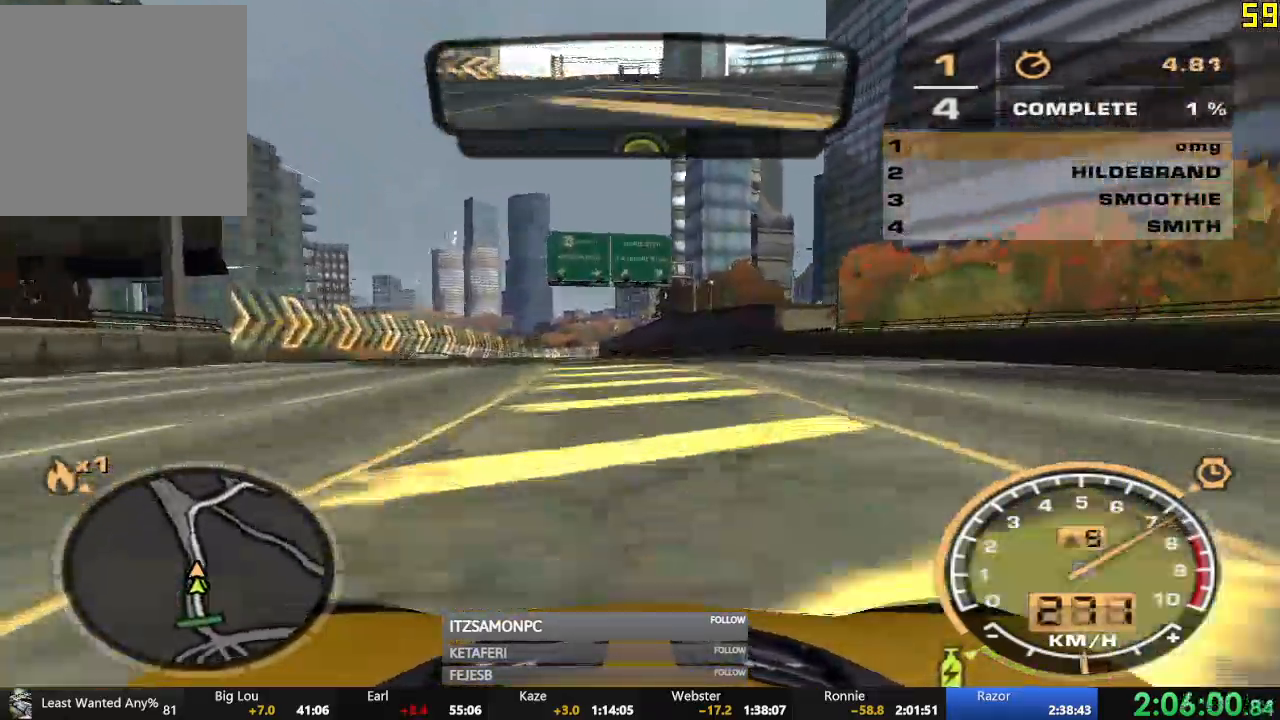
{"buttons": ["A", "R2"], "left_stick": "center", "events": [[500, "A", "down"]]}
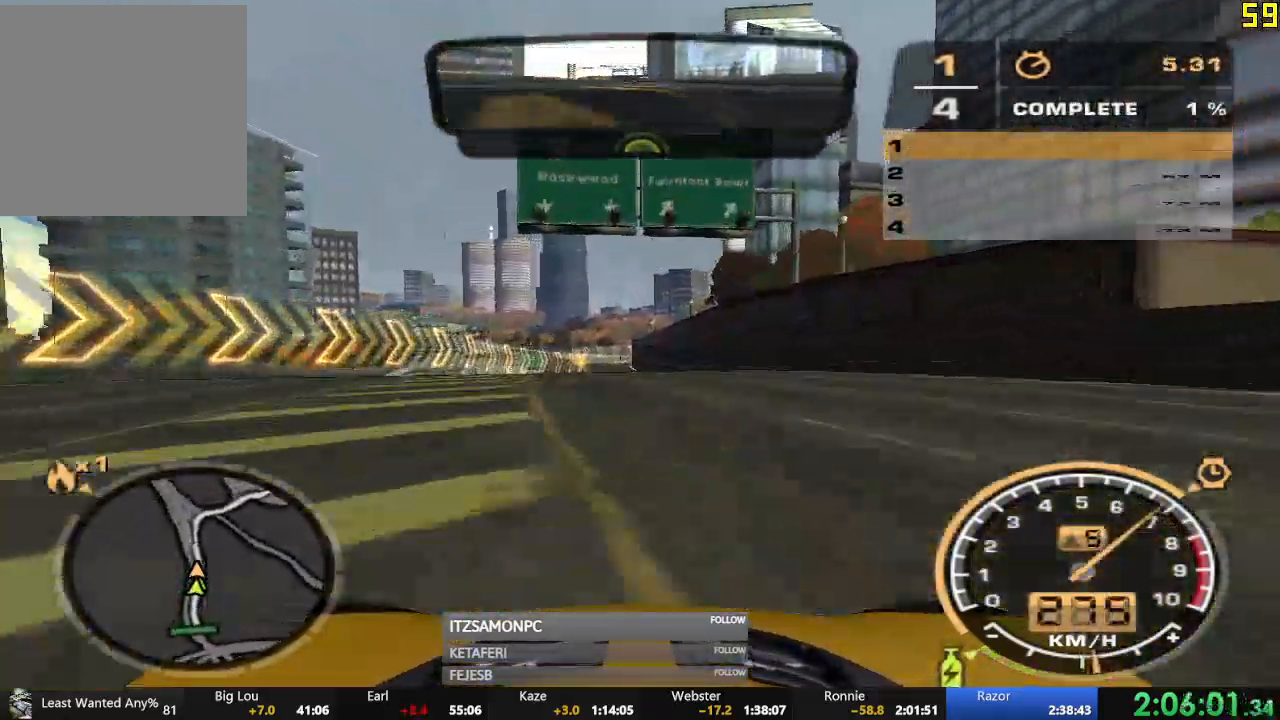
{"buttons": ["R2"], "left_stick": "center", "events": [[484, "A", "up"]]}
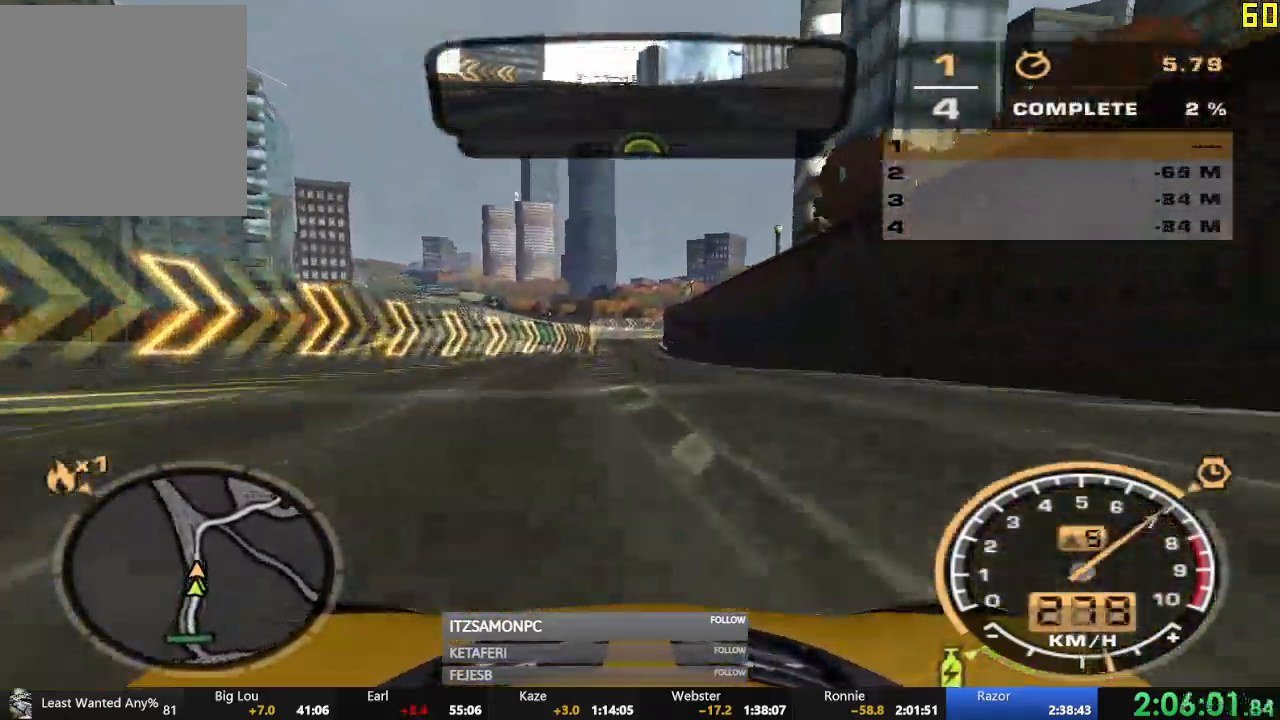
{"buttons": ["R2"], "left_stick": "left", "events": [[417, "left_stick", "left"]]}
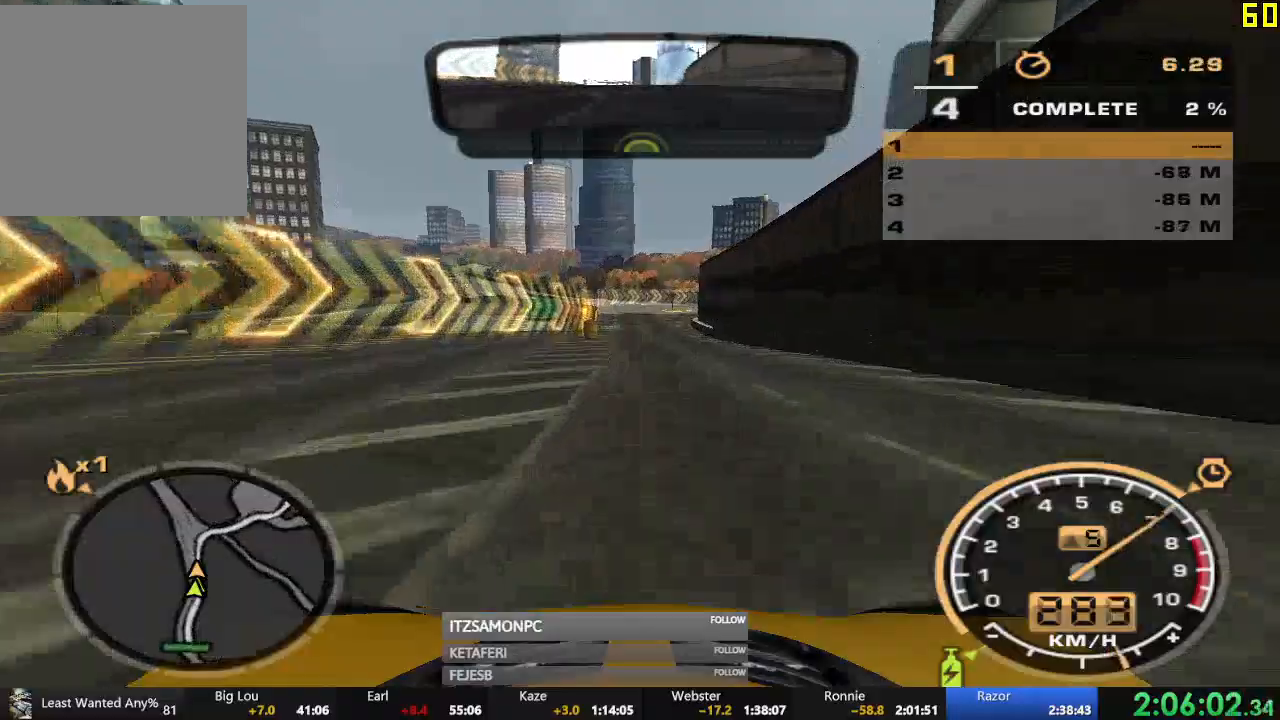
{"buttons": ["R2"], "left_stick": "right", "events": [[16, "left_stick", "center"], [483, "left_stick", "right"]]}
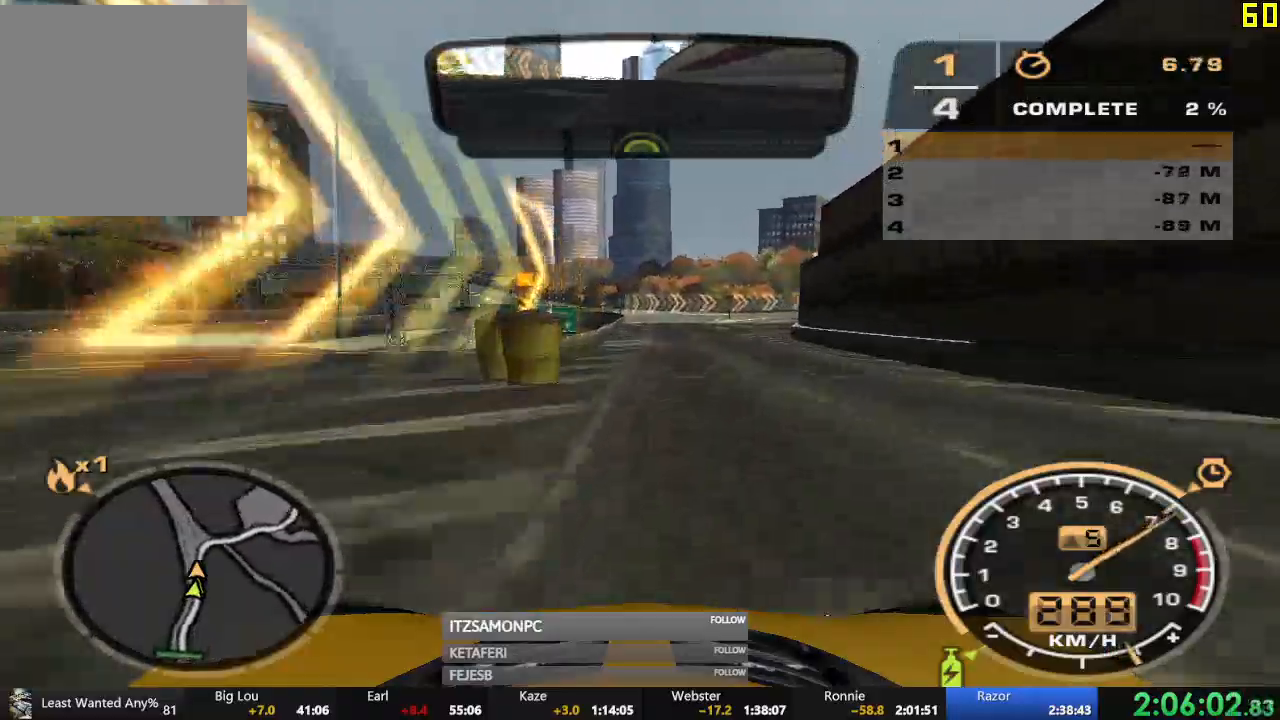
{"buttons": ["R2"], "left_stick": "right", "events": []}
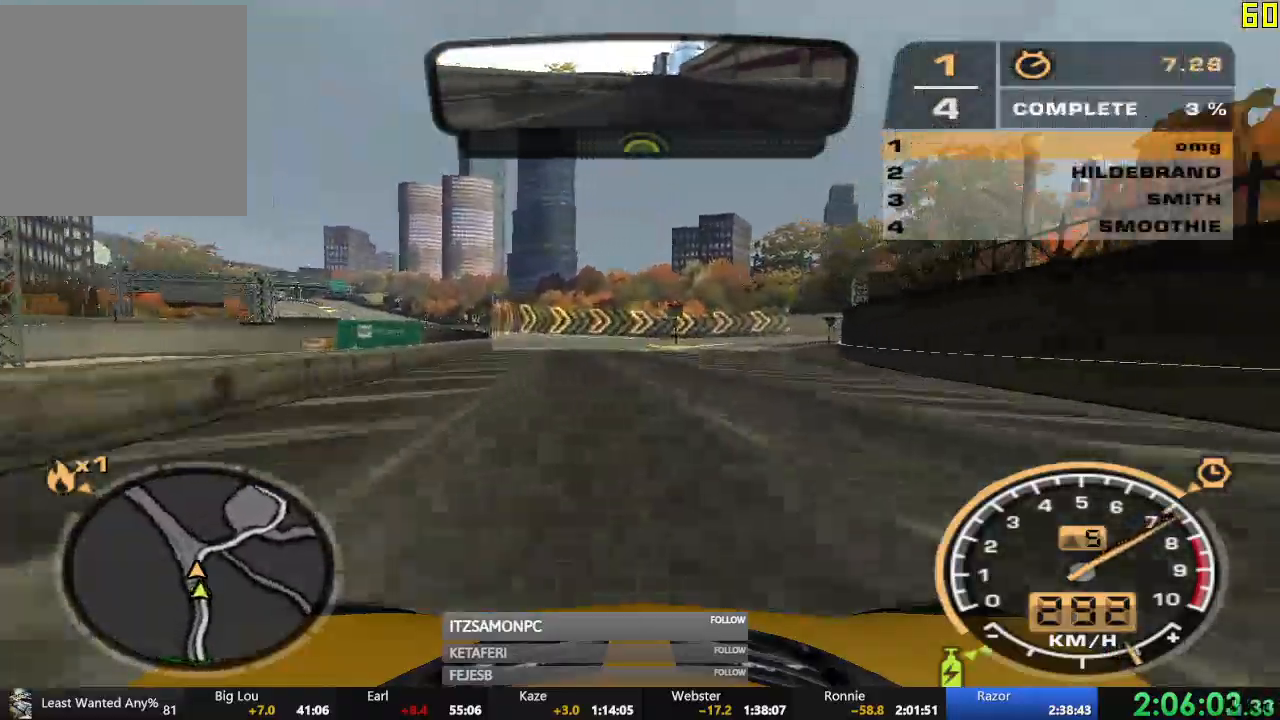
{"buttons": ["R2"], "left_stick": "right", "events": []}
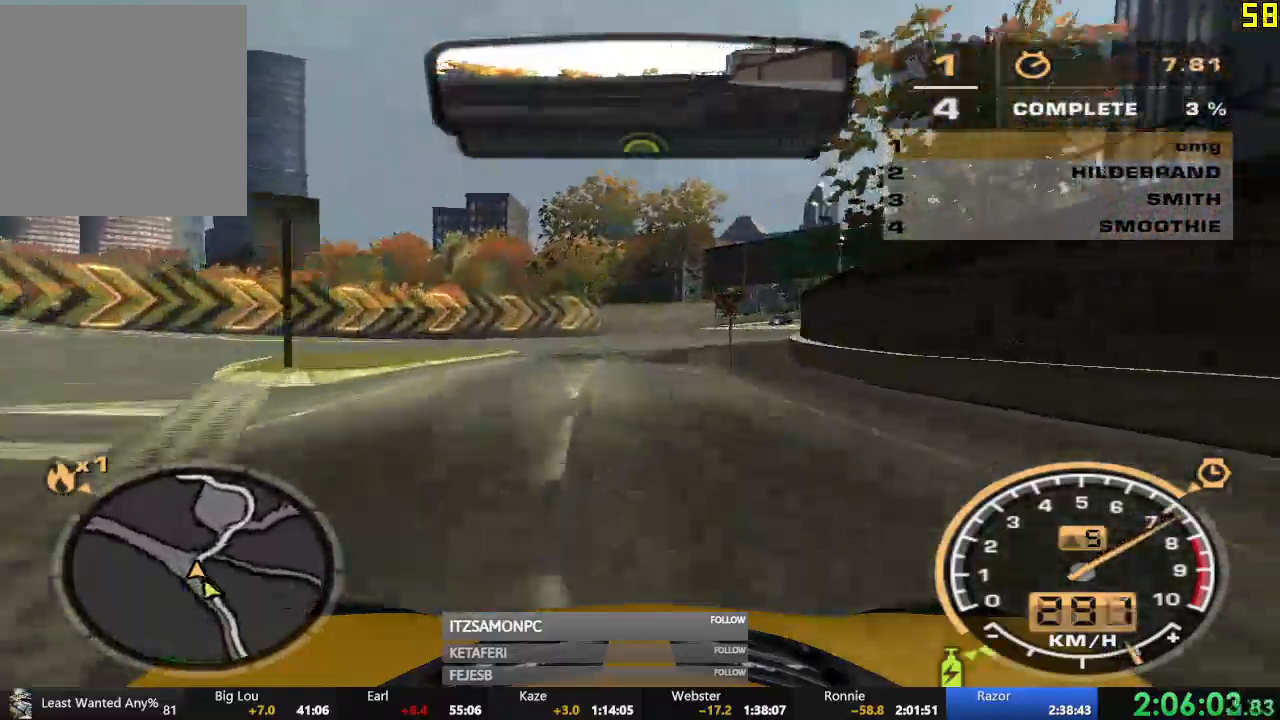
{"buttons": ["R2"], "left_stick": "center", "events": [[417, "left_stick", "center"]]}
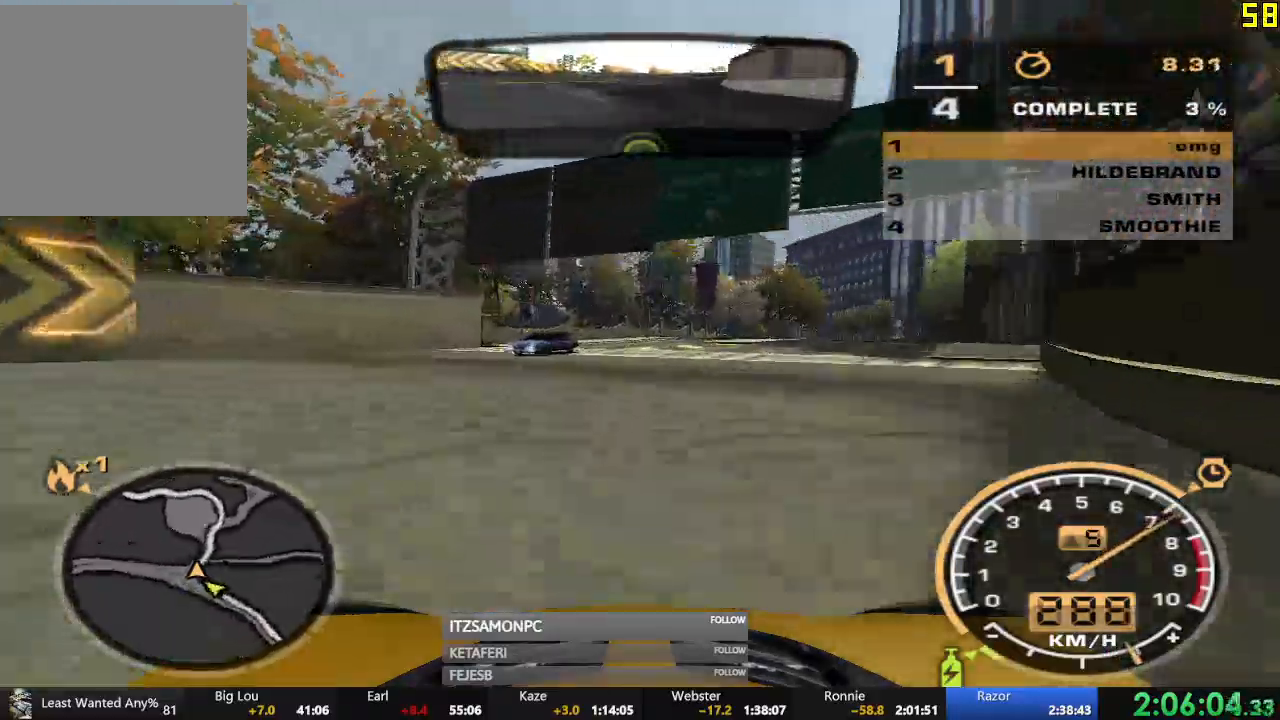
{"buttons": ["R2"], "left_stick": "center", "events": [[183, "left_stick", "left"], [283, "left_stick", "center"], [383, "left_stick", "left"], [500, "left_stick", "center"]]}
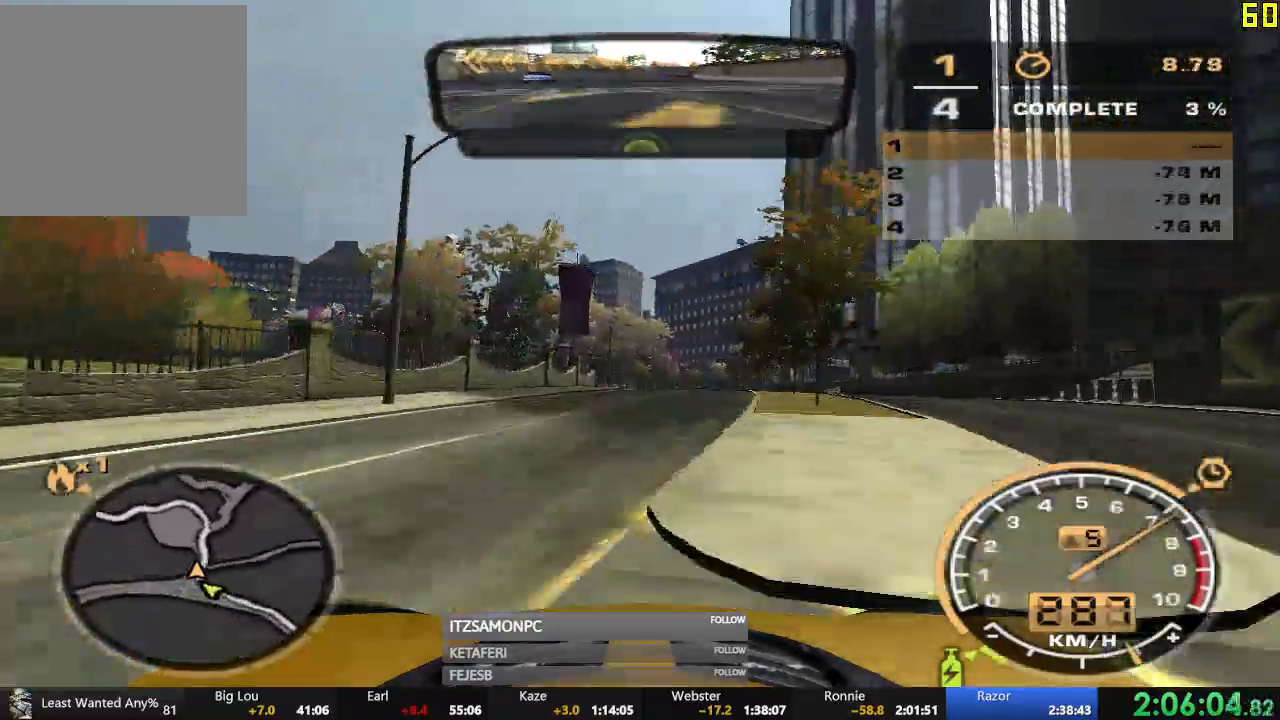
{"buttons": ["R2"], "left_stick": "right", "events": [[284, "left_stick", "right"]]}
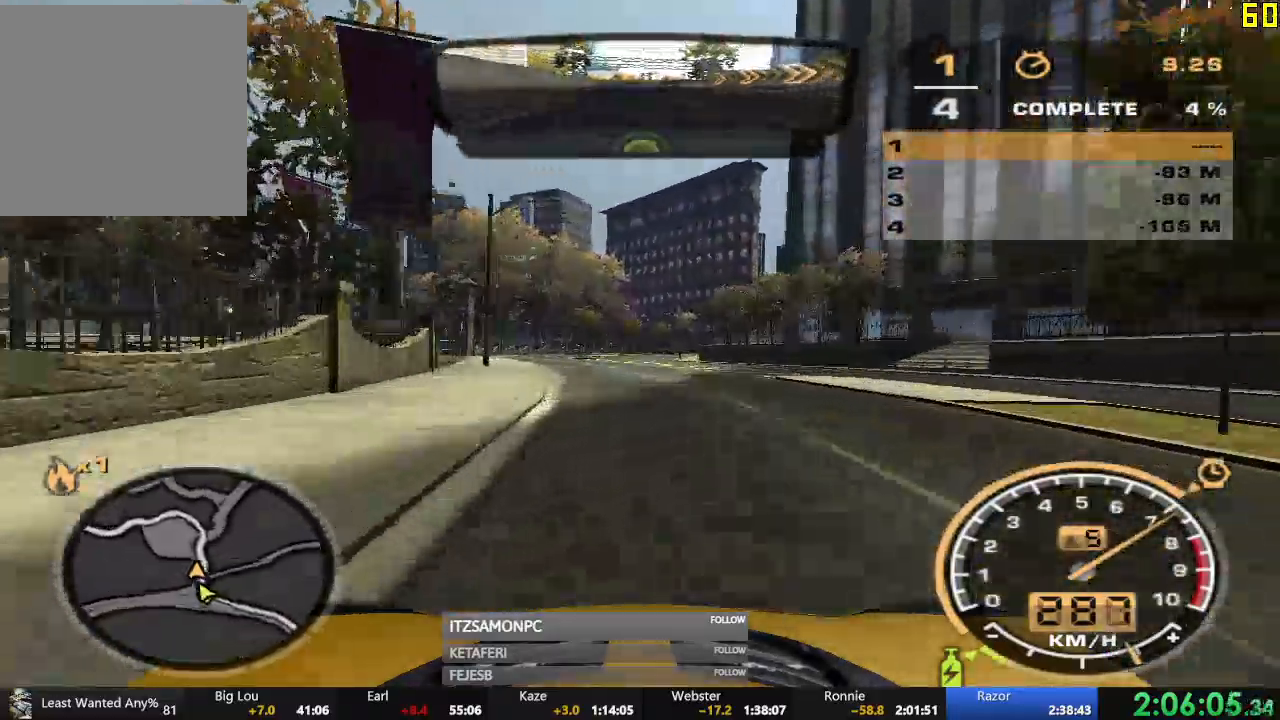
{"buttons": ["R2"], "left_stick": "center", "events": [[33, "left_stick", "center"], [100, "left_stick", "left"], [383, "left_stick", "center"]]}
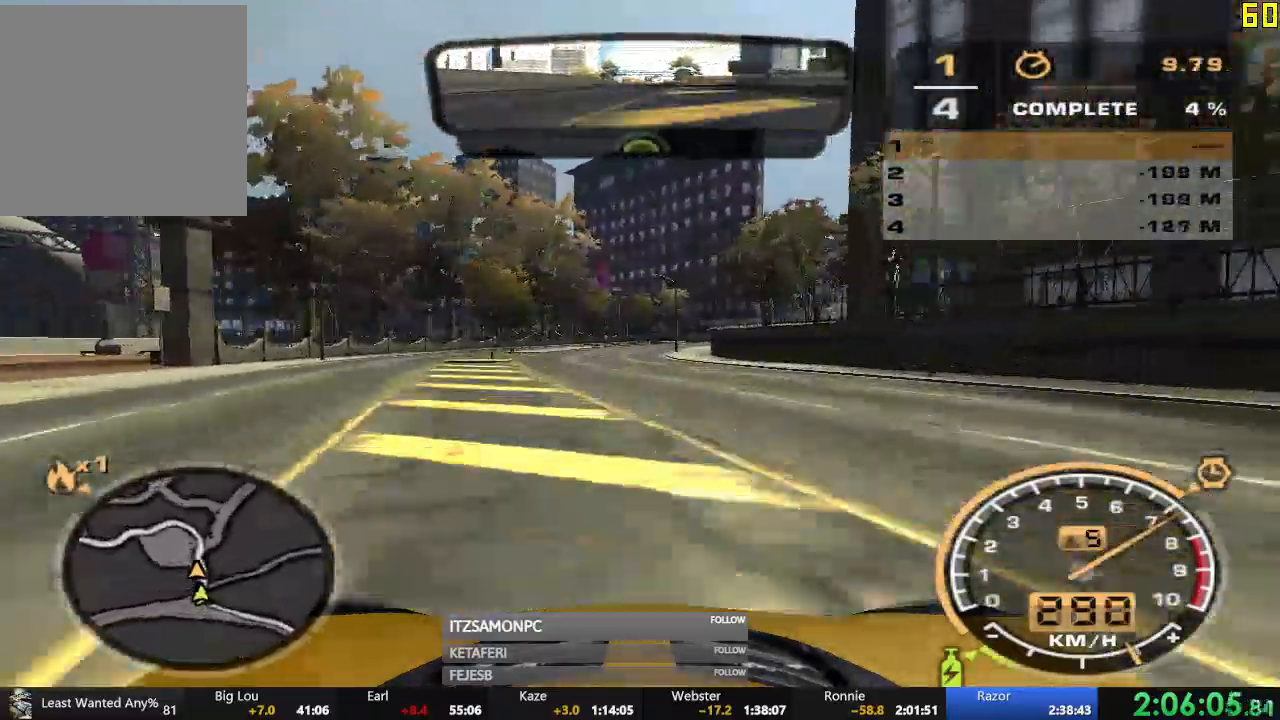
{"buttons": ["R2"], "left_stick": "center", "events": [[17, "left_stick", "right"], [334, "left_stick", "center"]]}
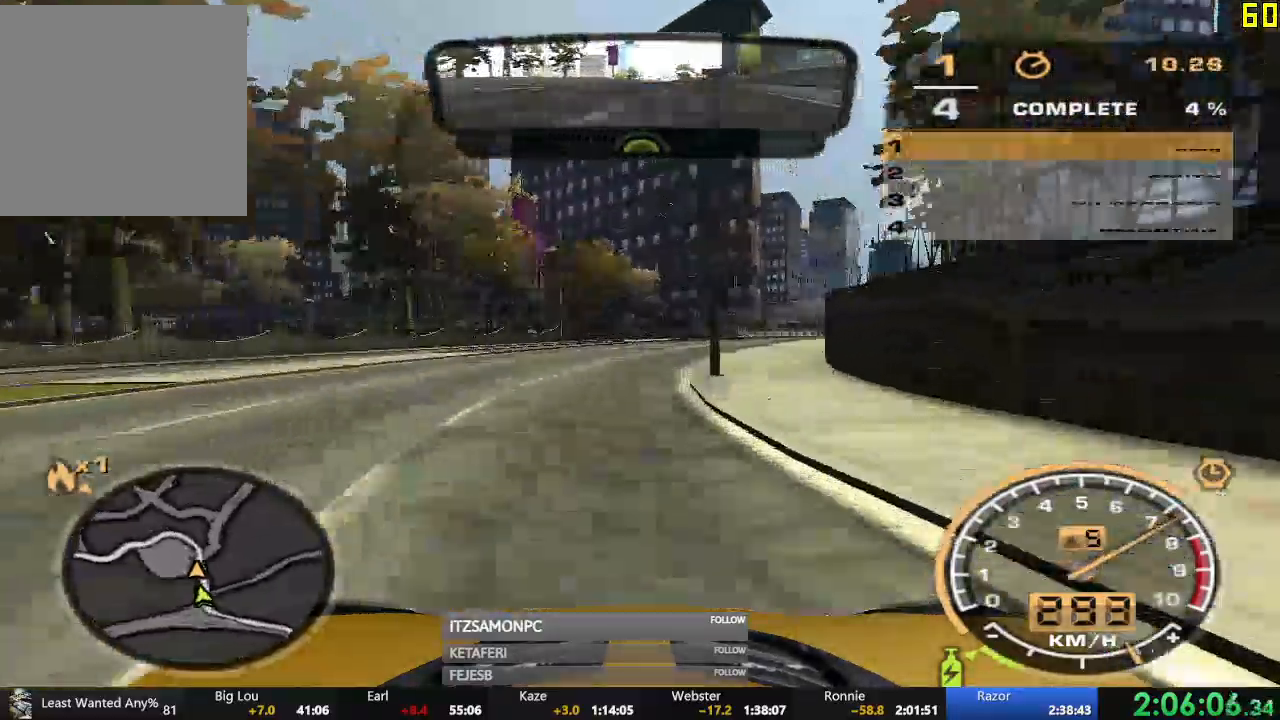
{"buttons": [], "left_stick": "left", "events": [[66, "left_stick", "left"], [467, "R2", "up"]]}